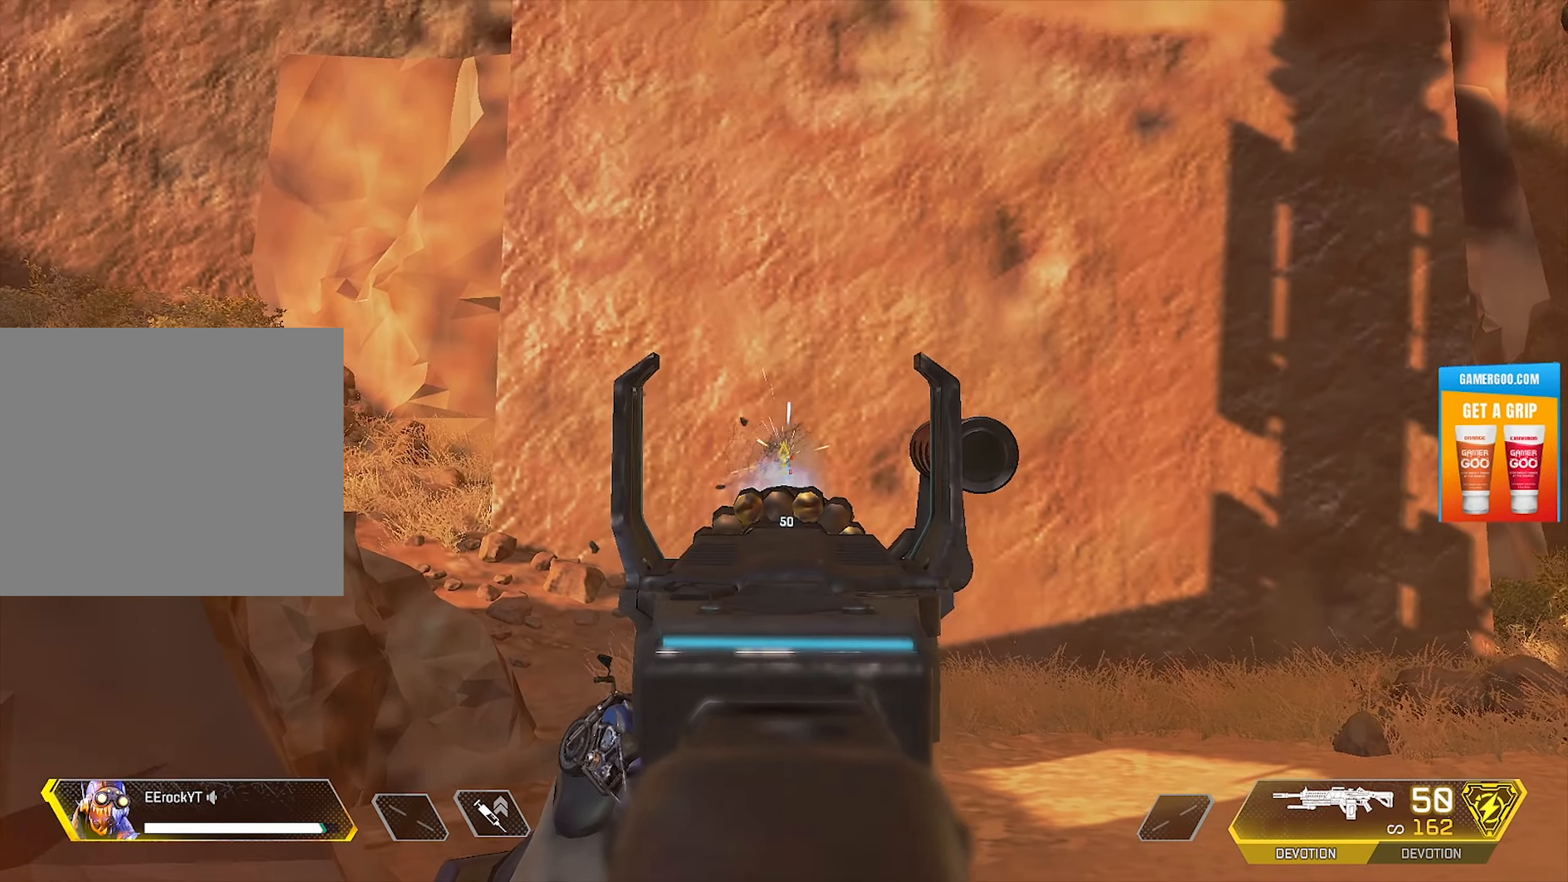
Gameplay with a controller (PlayStation layout); each line is a JSON object with the inputs held at the frame after it. "events" lists button and stick changes between this image and that frame as [ms after this image, input, new state], when the widget could be followed in between.
{"buttons": ["L1", "R1"], "left_stick": "center", "right_stick": "center", "events": []}
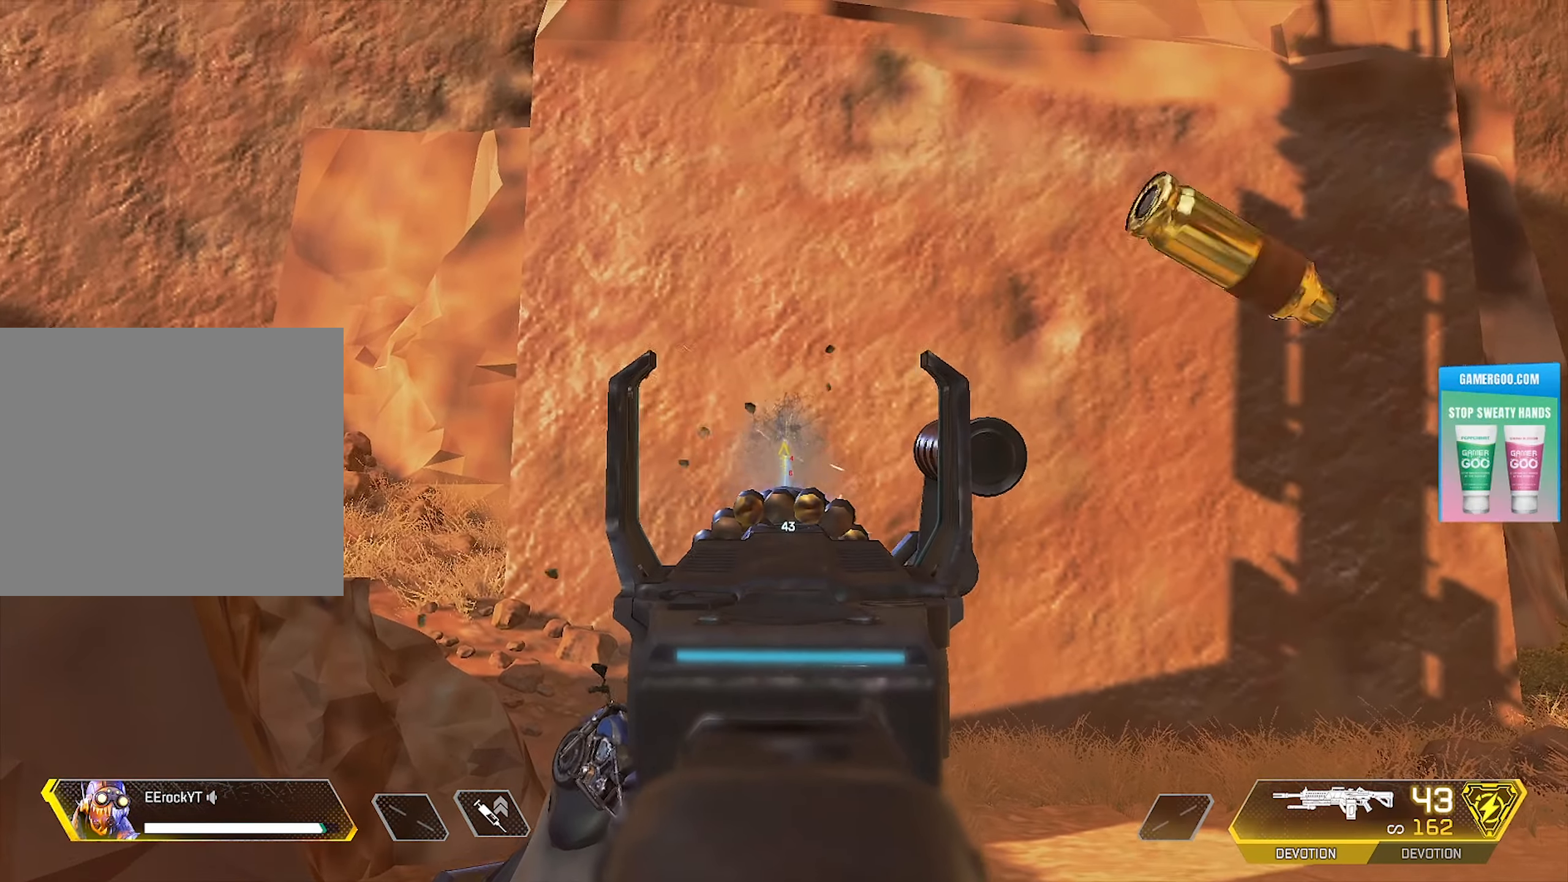
{"buttons": ["L1", "R1"], "left_stick": "center", "right_stick": "center", "events": []}
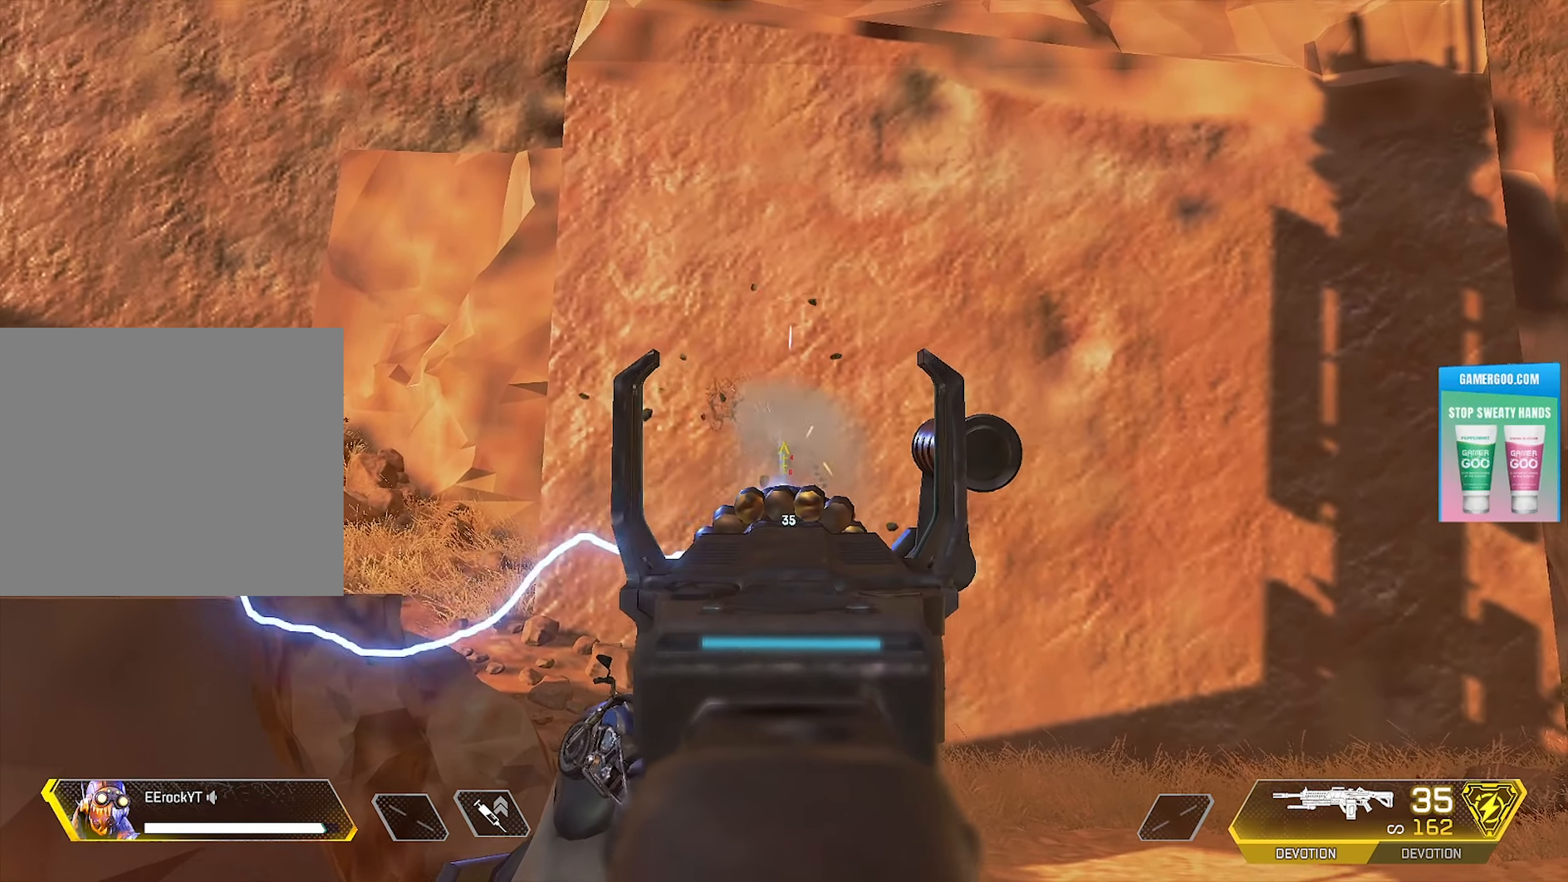
{"buttons": ["L1", "R1"], "left_stick": "center", "right_stick": "center", "events": []}
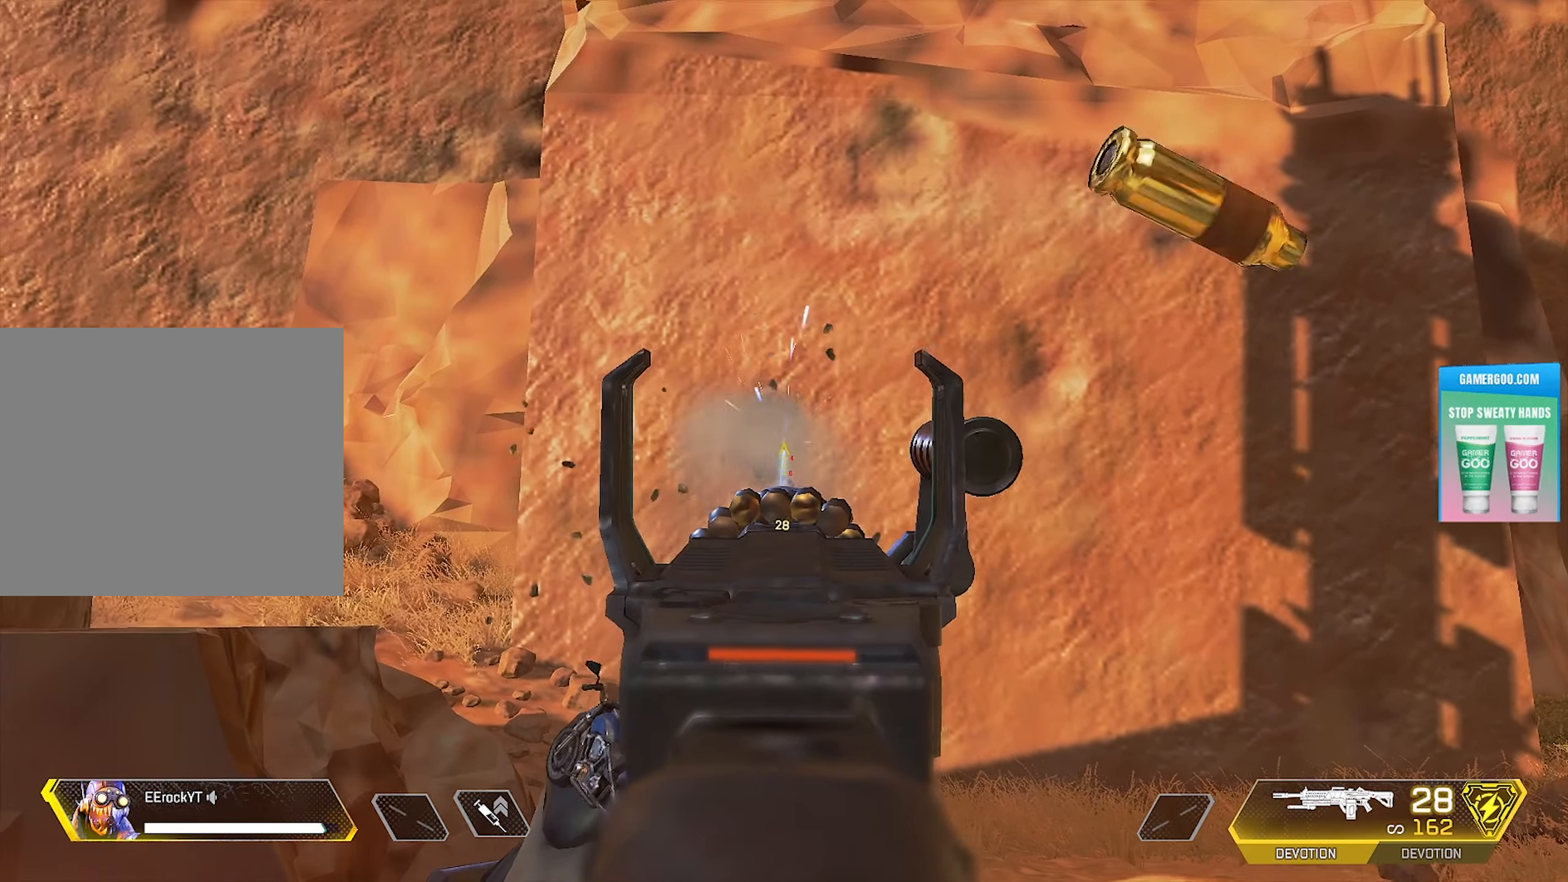
{"buttons": ["L1", "R1"], "left_stick": "center", "right_stick": "center", "events": []}
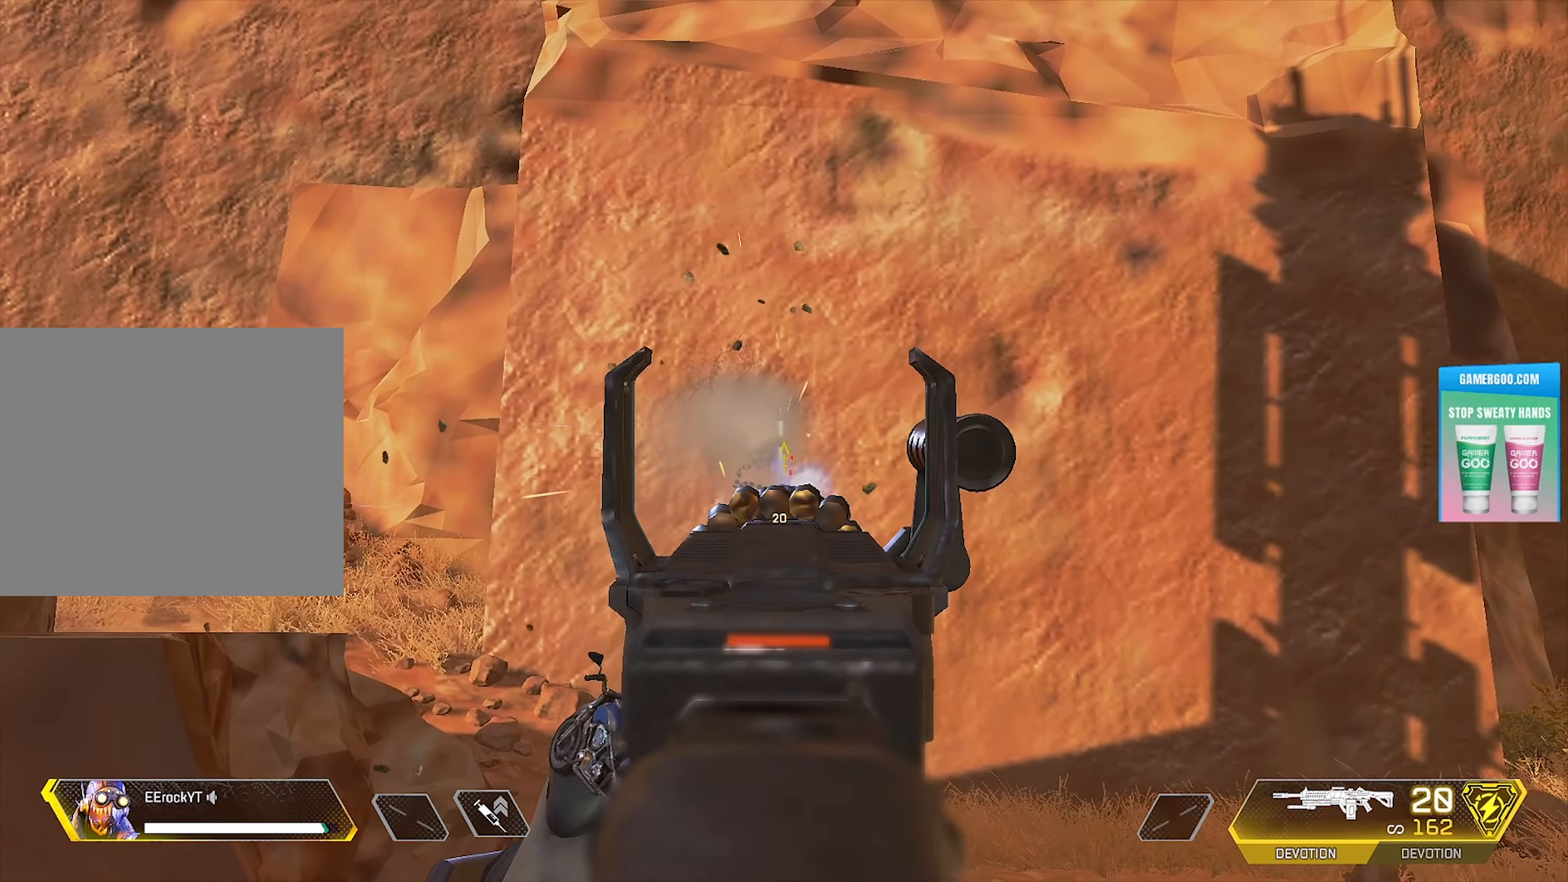
{"buttons": ["L1", "R1"], "left_stick": "center", "right_stick": "center", "events": []}
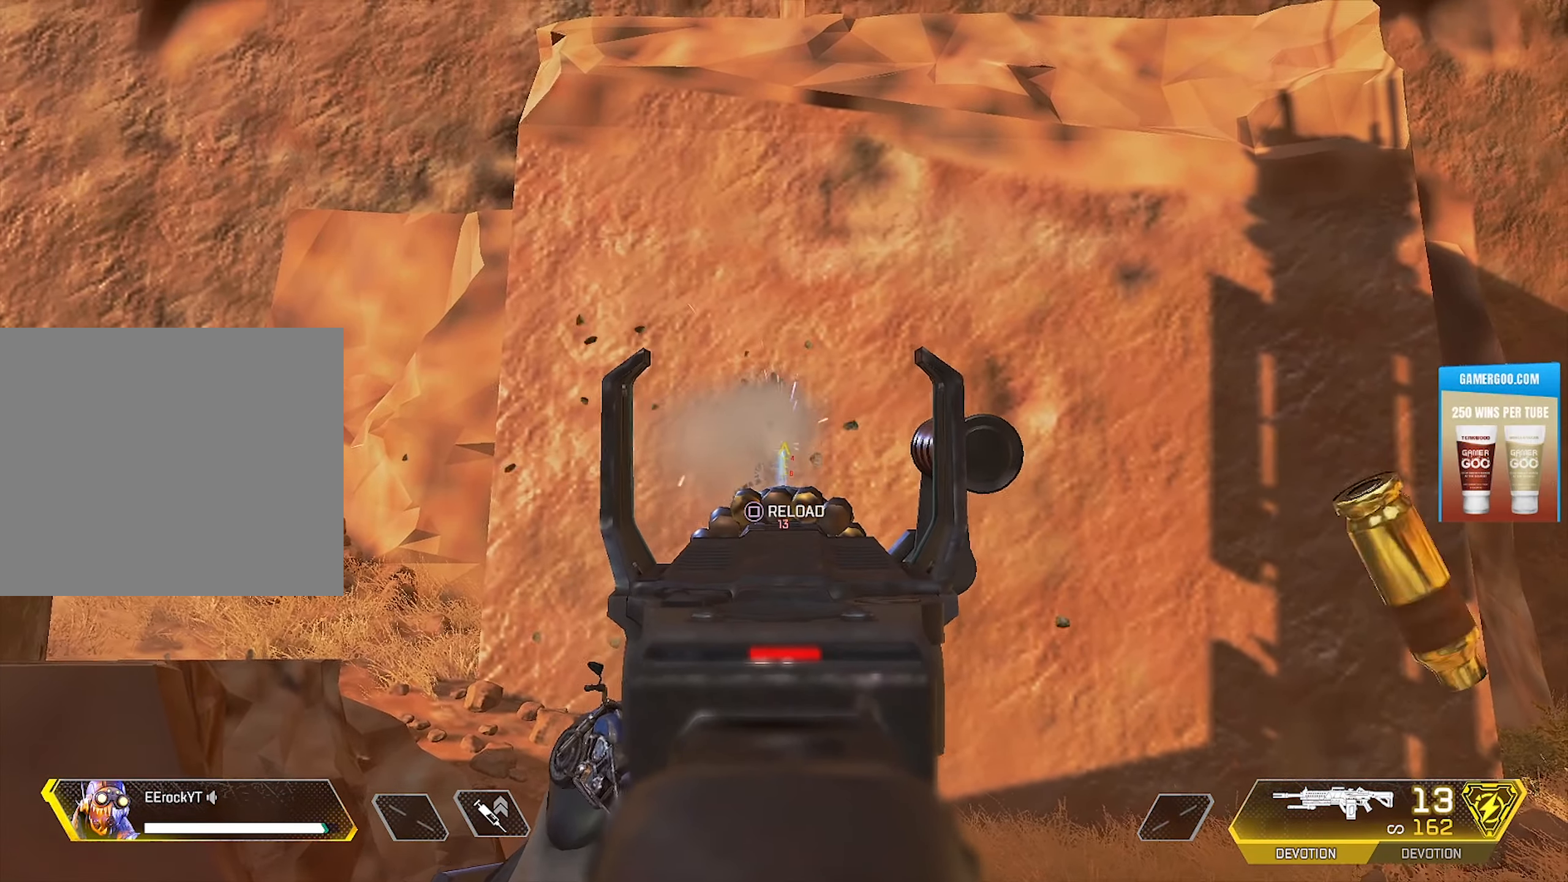
{"buttons": ["L1", "R1"], "left_stick": "center", "right_stick": "center", "events": []}
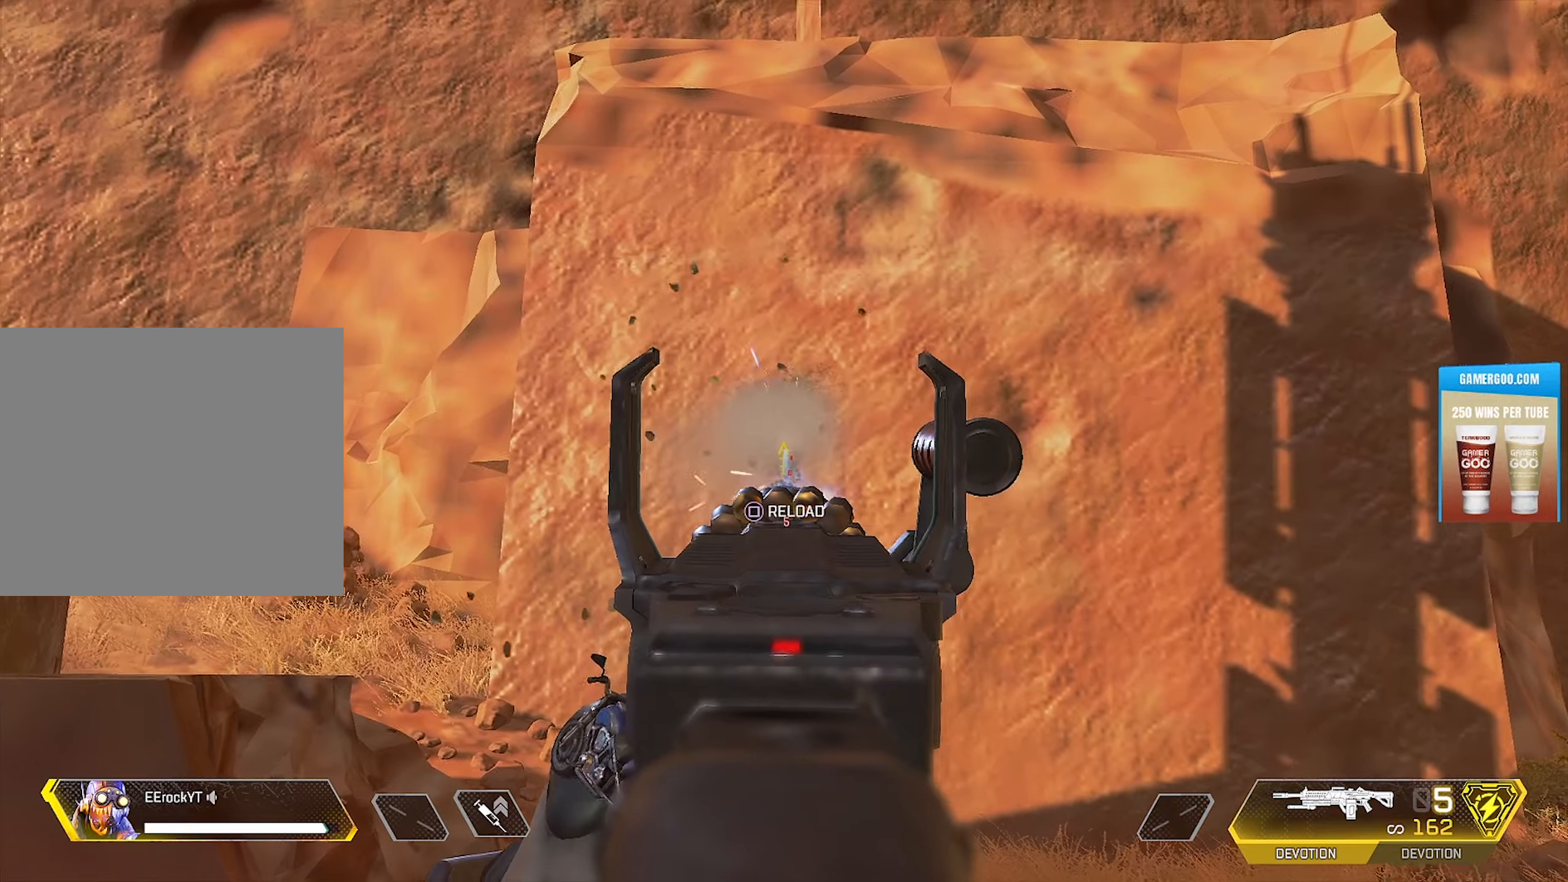
{"buttons": ["L1", "R1"], "left_stick": "center", "right_stick": "center", "events": []}
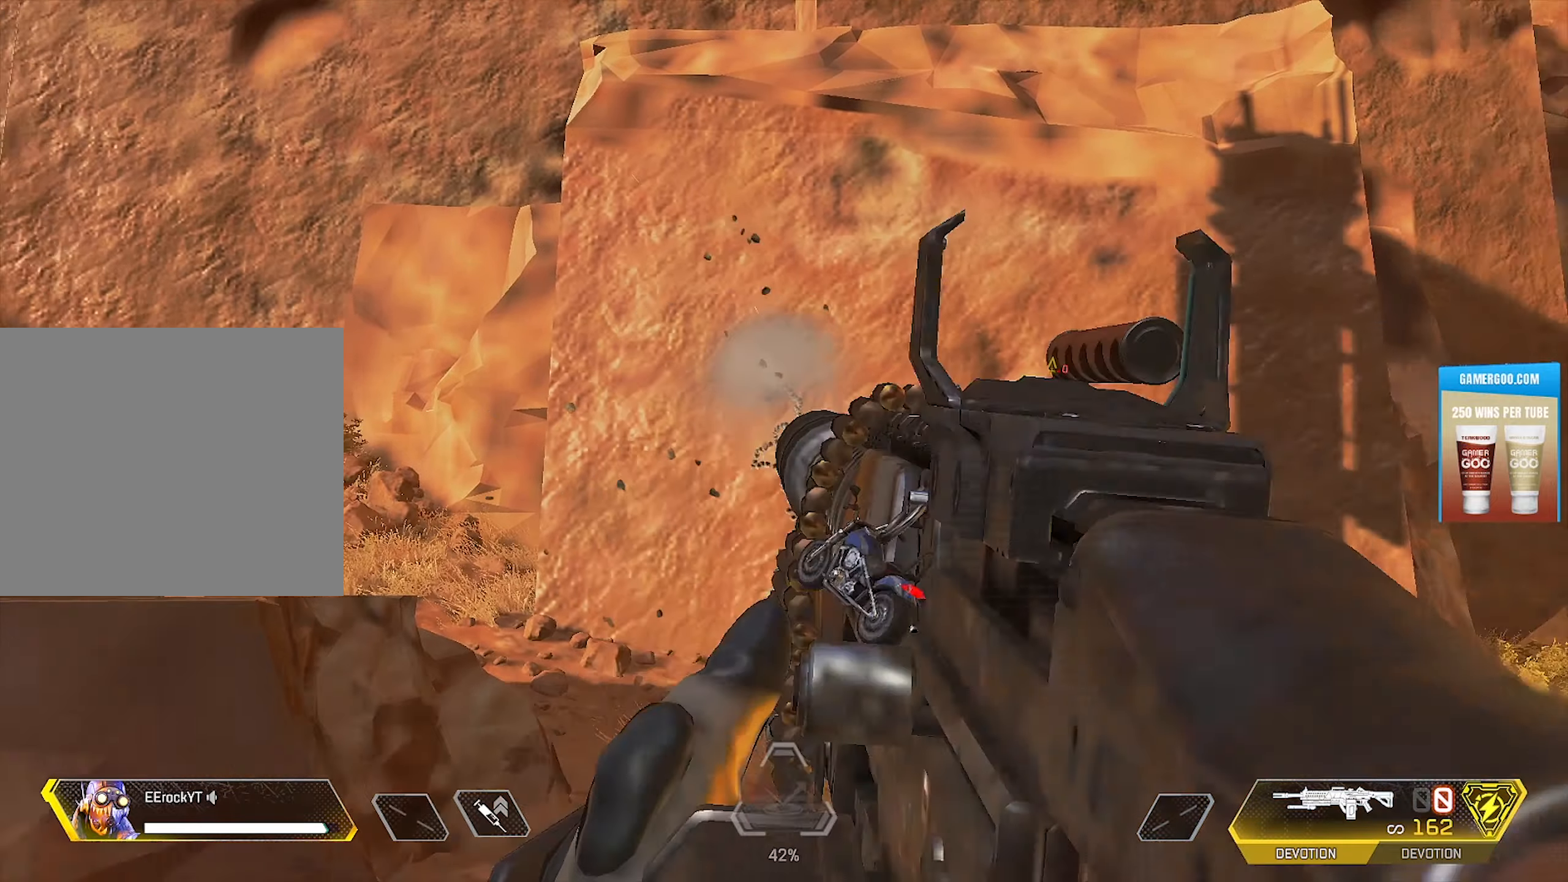
{"buttons": [], "left_stick": "center", "right_stick": "center", "events": [[400, "L1", "up"], [434, "R1", "up"]]}
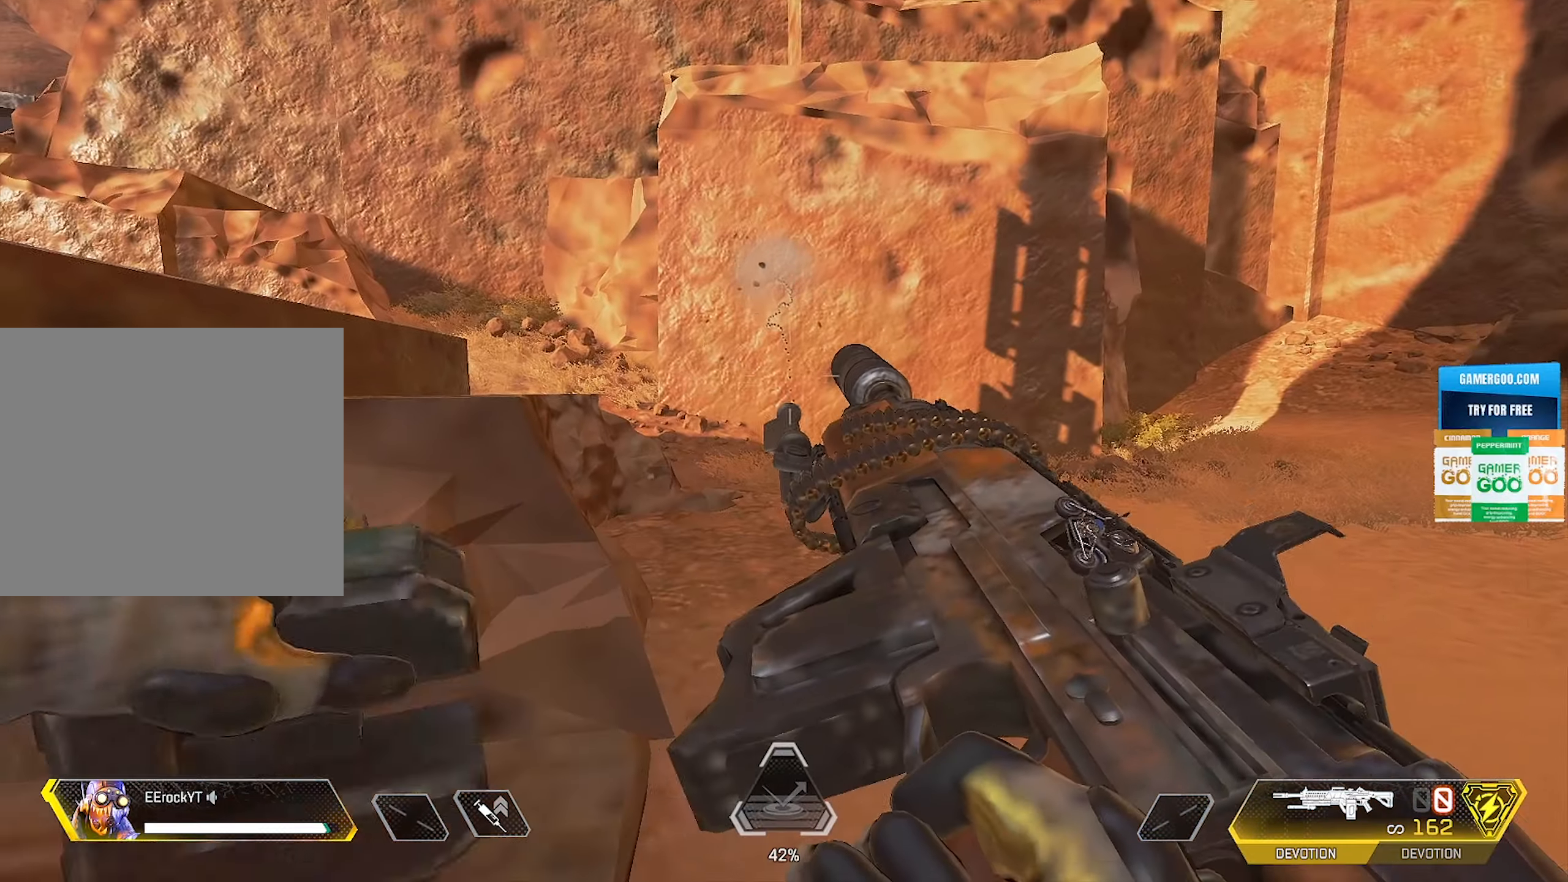
{"buttons": [], "left_stick": "center", "right_stick": "center", "events": [[234, "left_stick", "right"], [334, "left_stick", "center"]]}
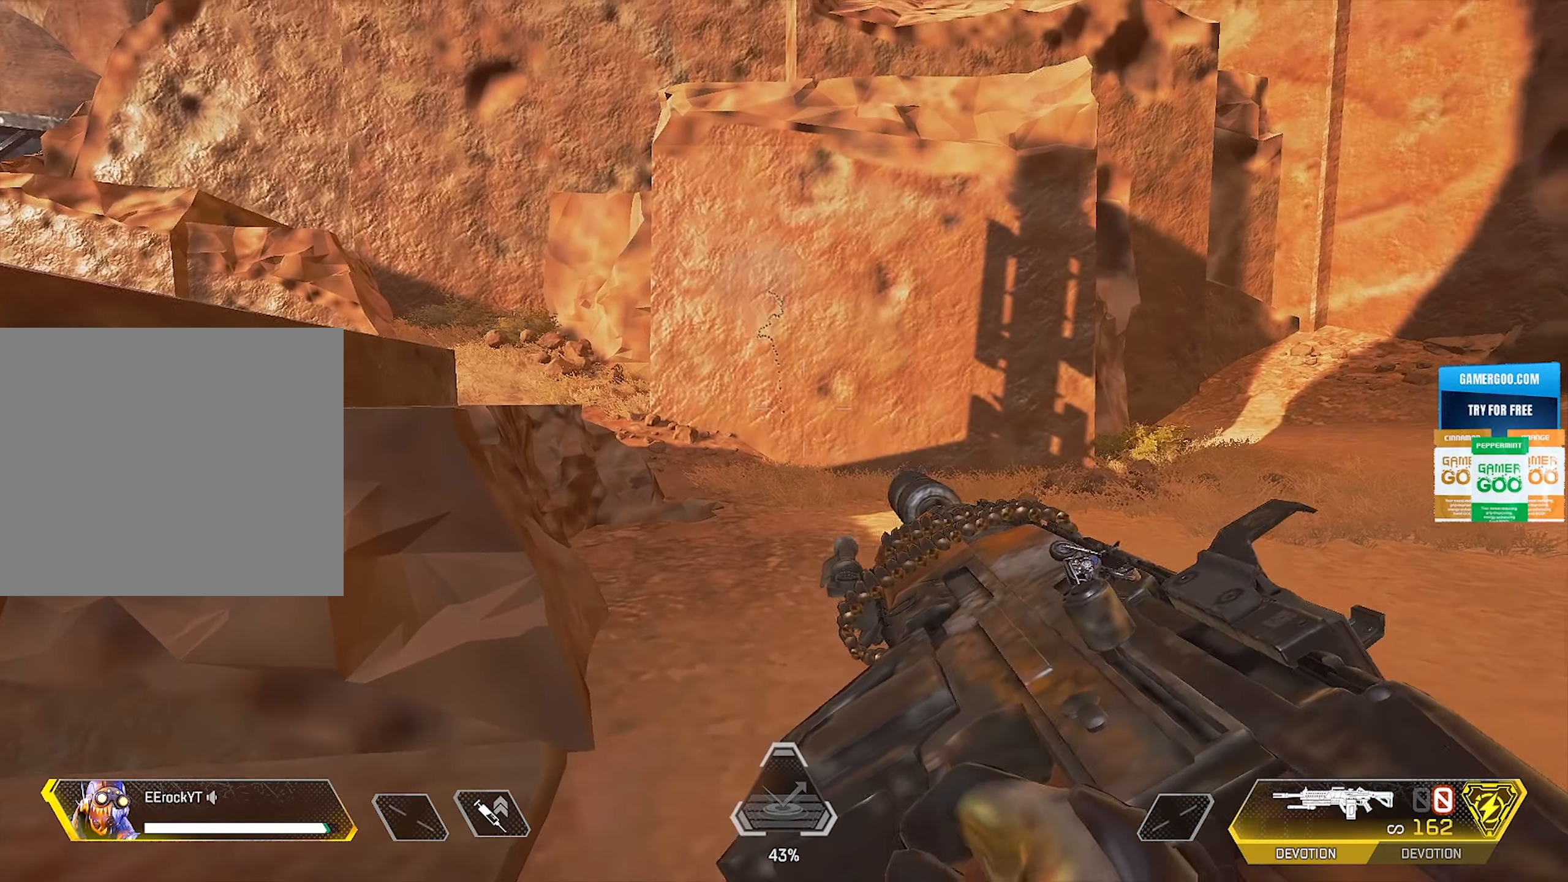
{"buttons": [], "left_stick": "center", "right_stick": "center", "events": []}
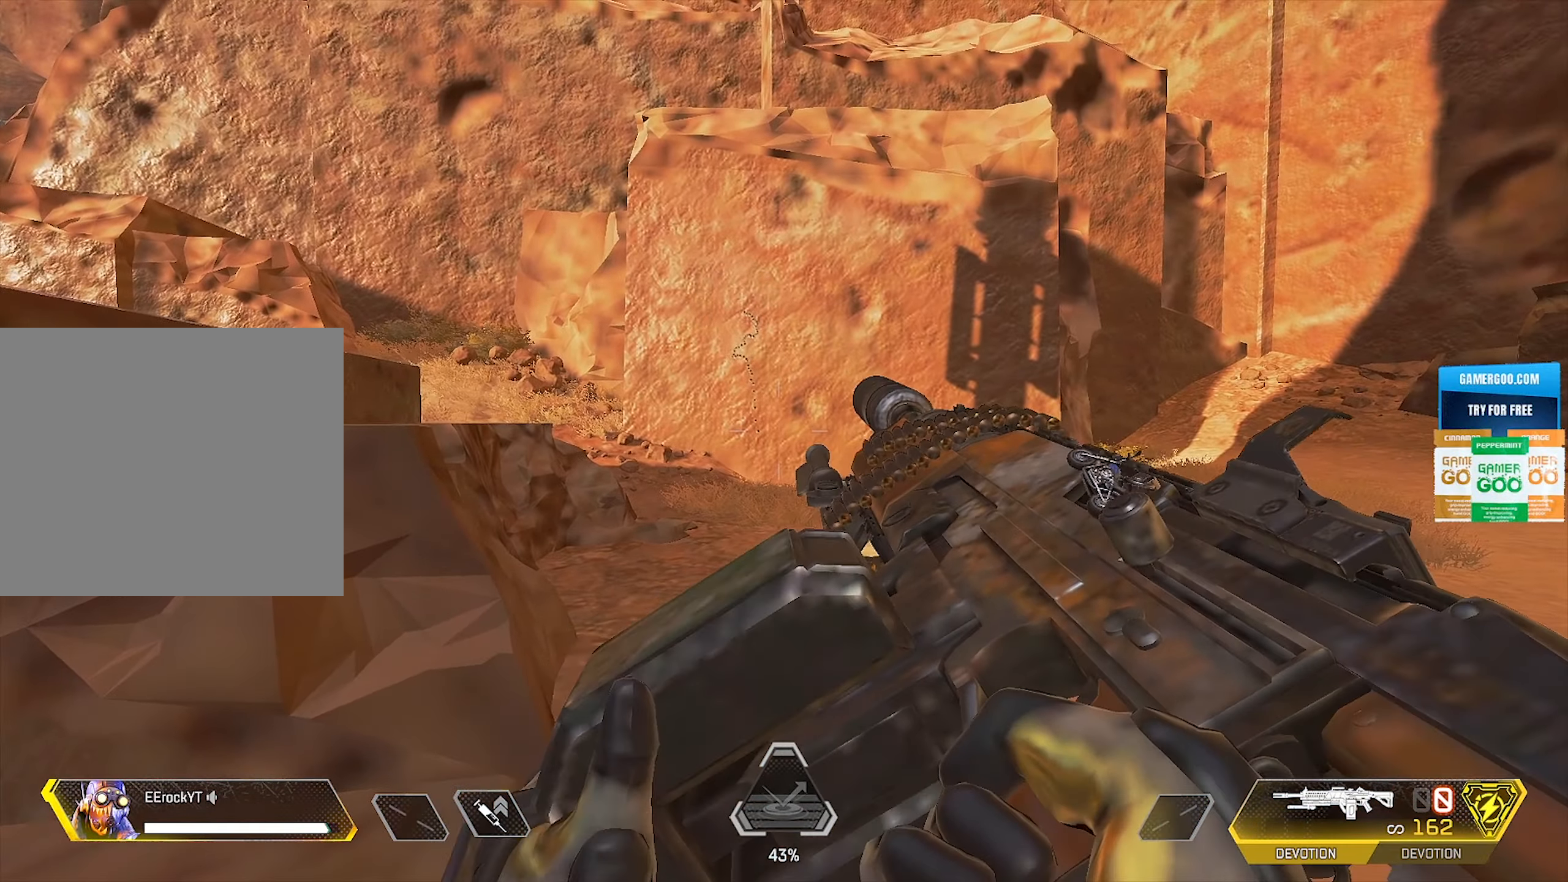
{"buttons": [], "left_stick": "center", "right_stick": "center", "events": []}
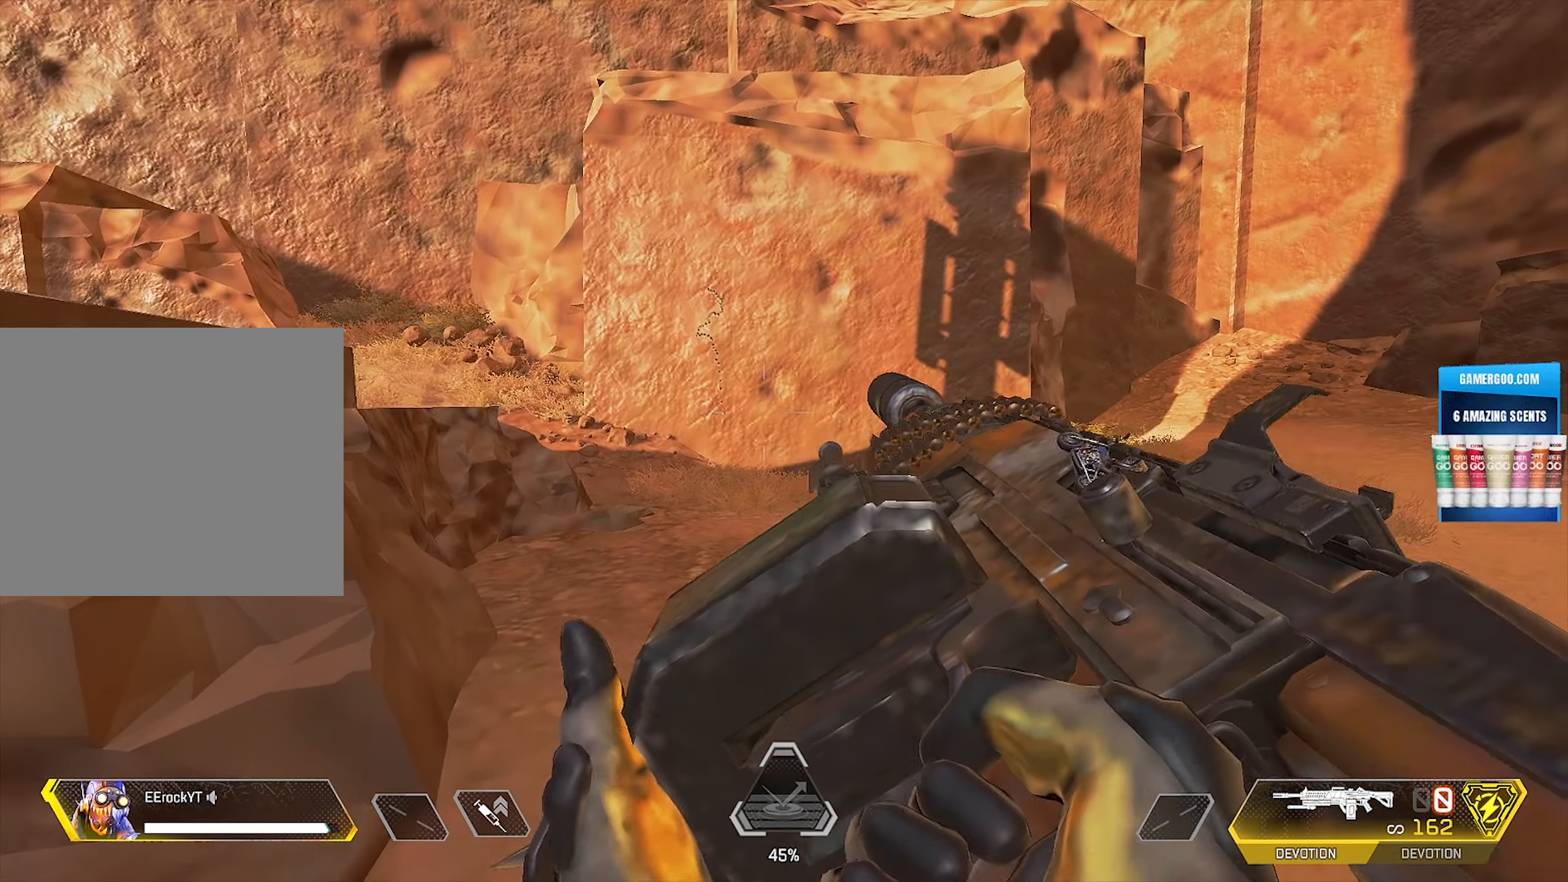
{"buttons": [], "left_stick": "center", "right_stick": "center", "events": []}
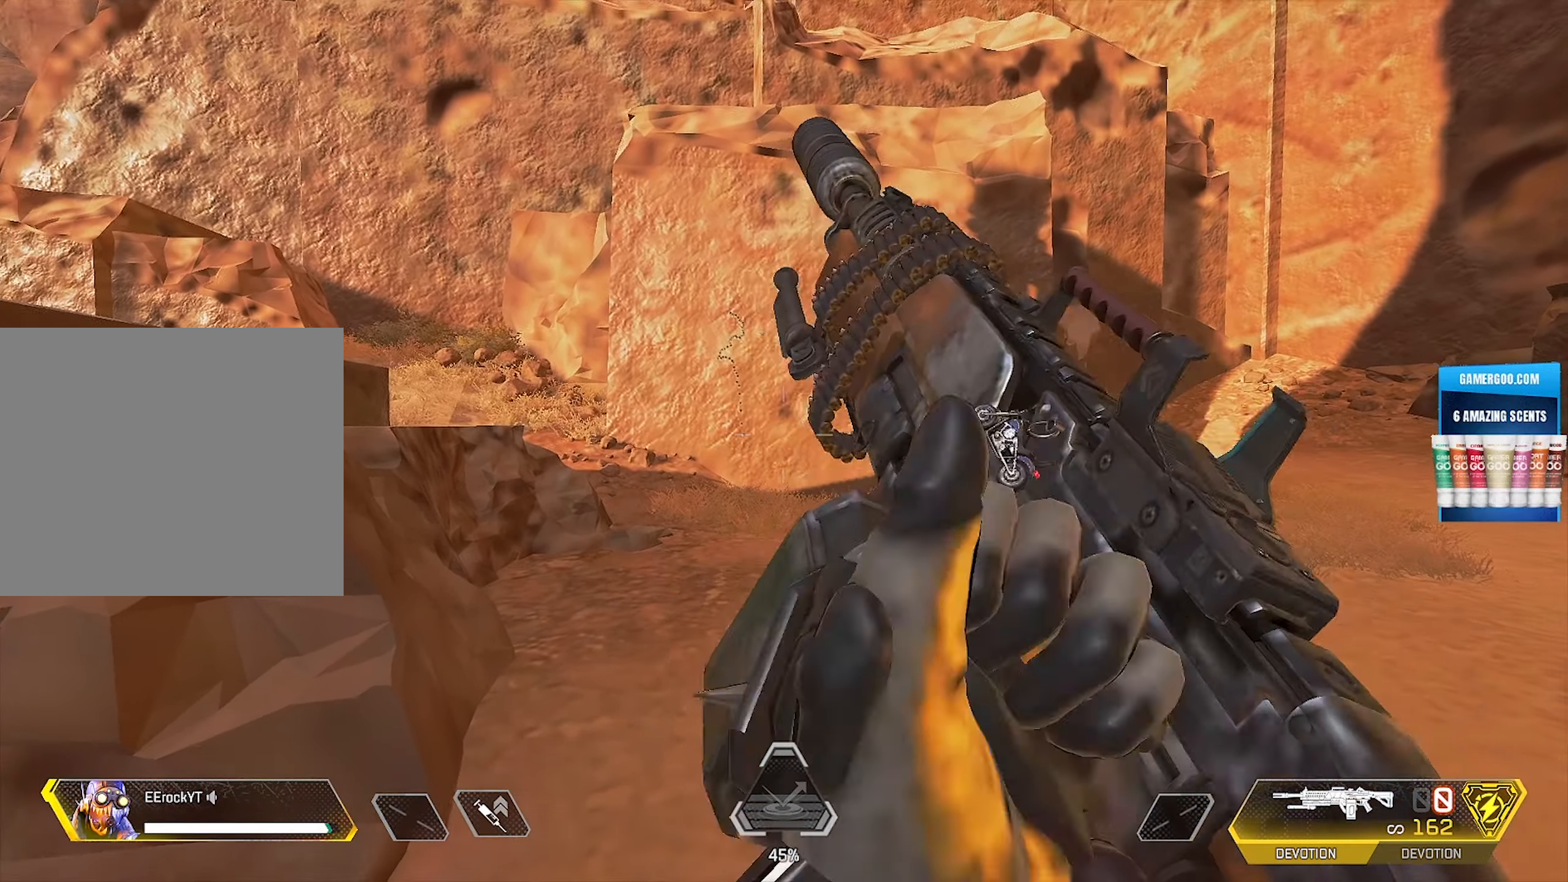
{"buttons": ["L1"], "left_stick": "center", "right_stick": "center", "events": [[484, "L1", "down"]]}
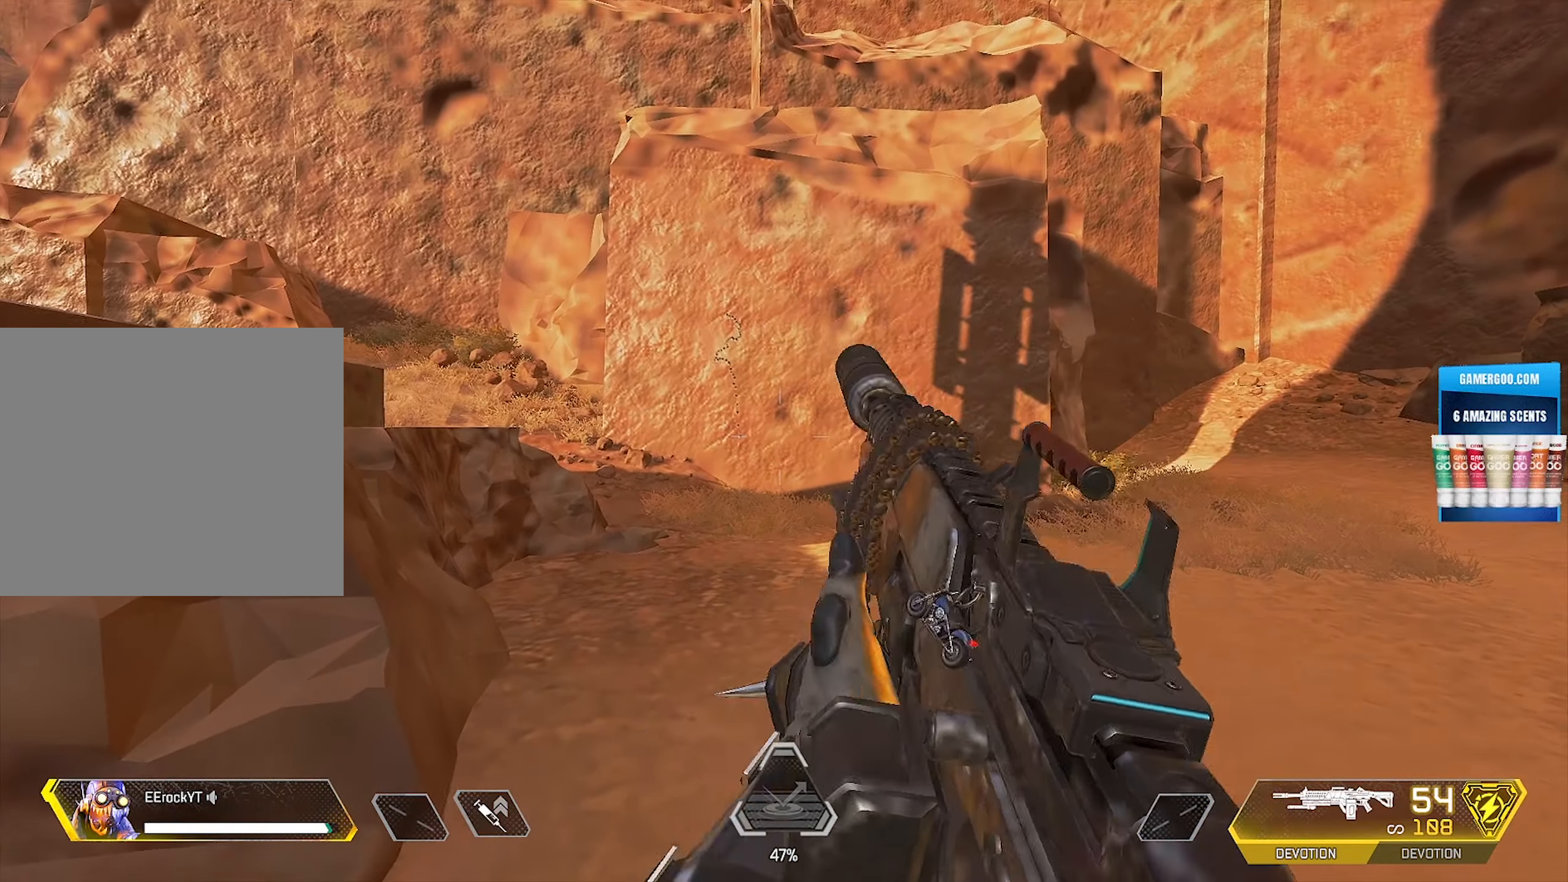
{"buttons": ["L1", "R1"], "left_stick": "center", "right_stick": "center", "events": [[367, "R1", "down"]]}
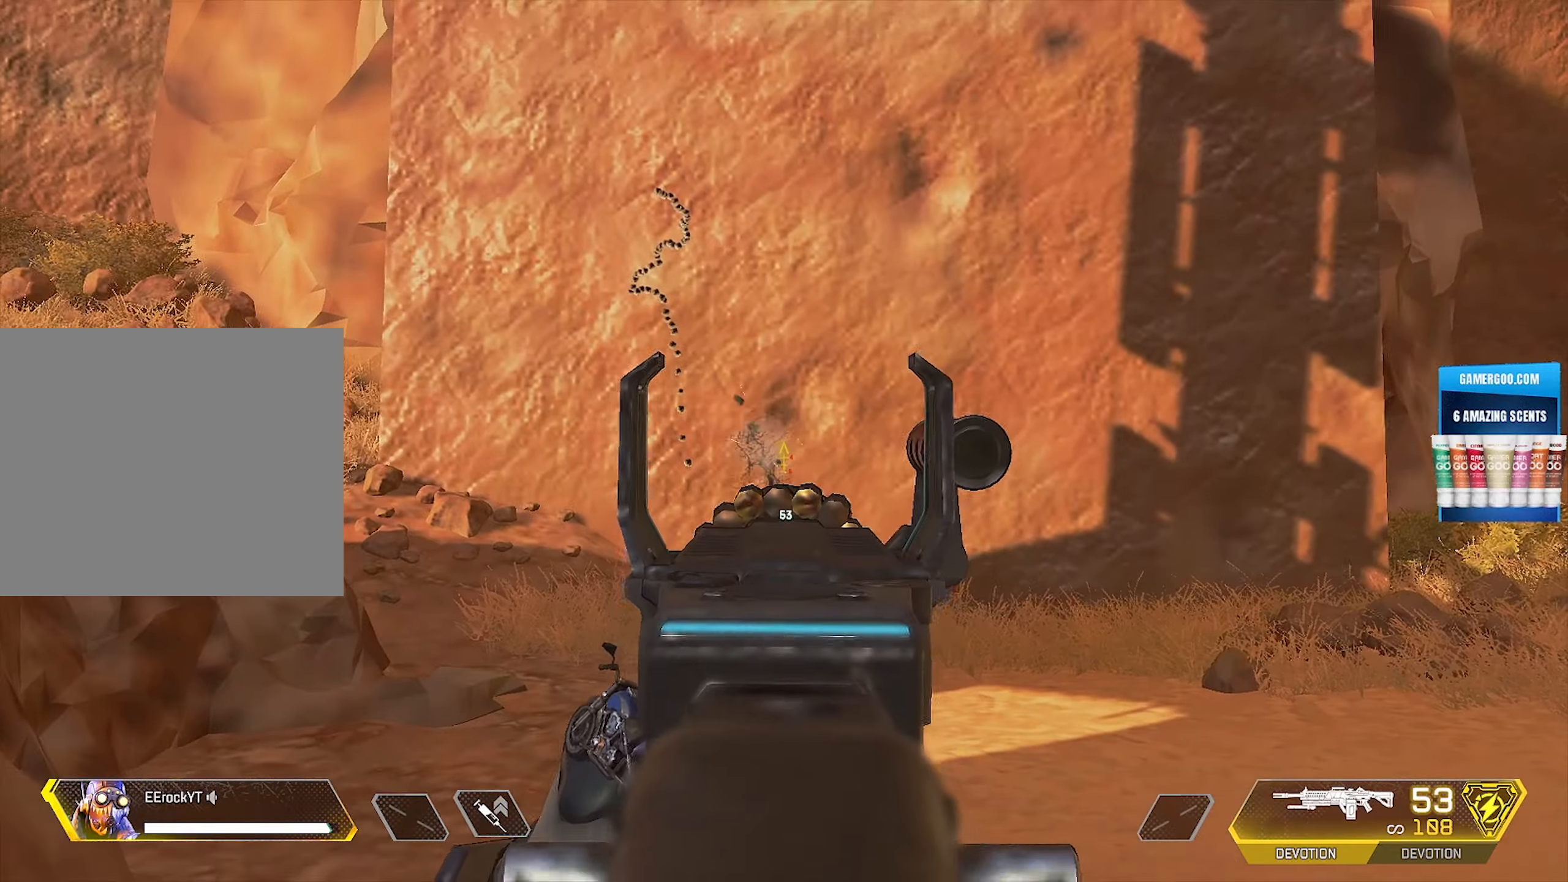
{"buttons": ["L1", "R1"], "left_stick": "center", "right_stick": "center", "events": []}
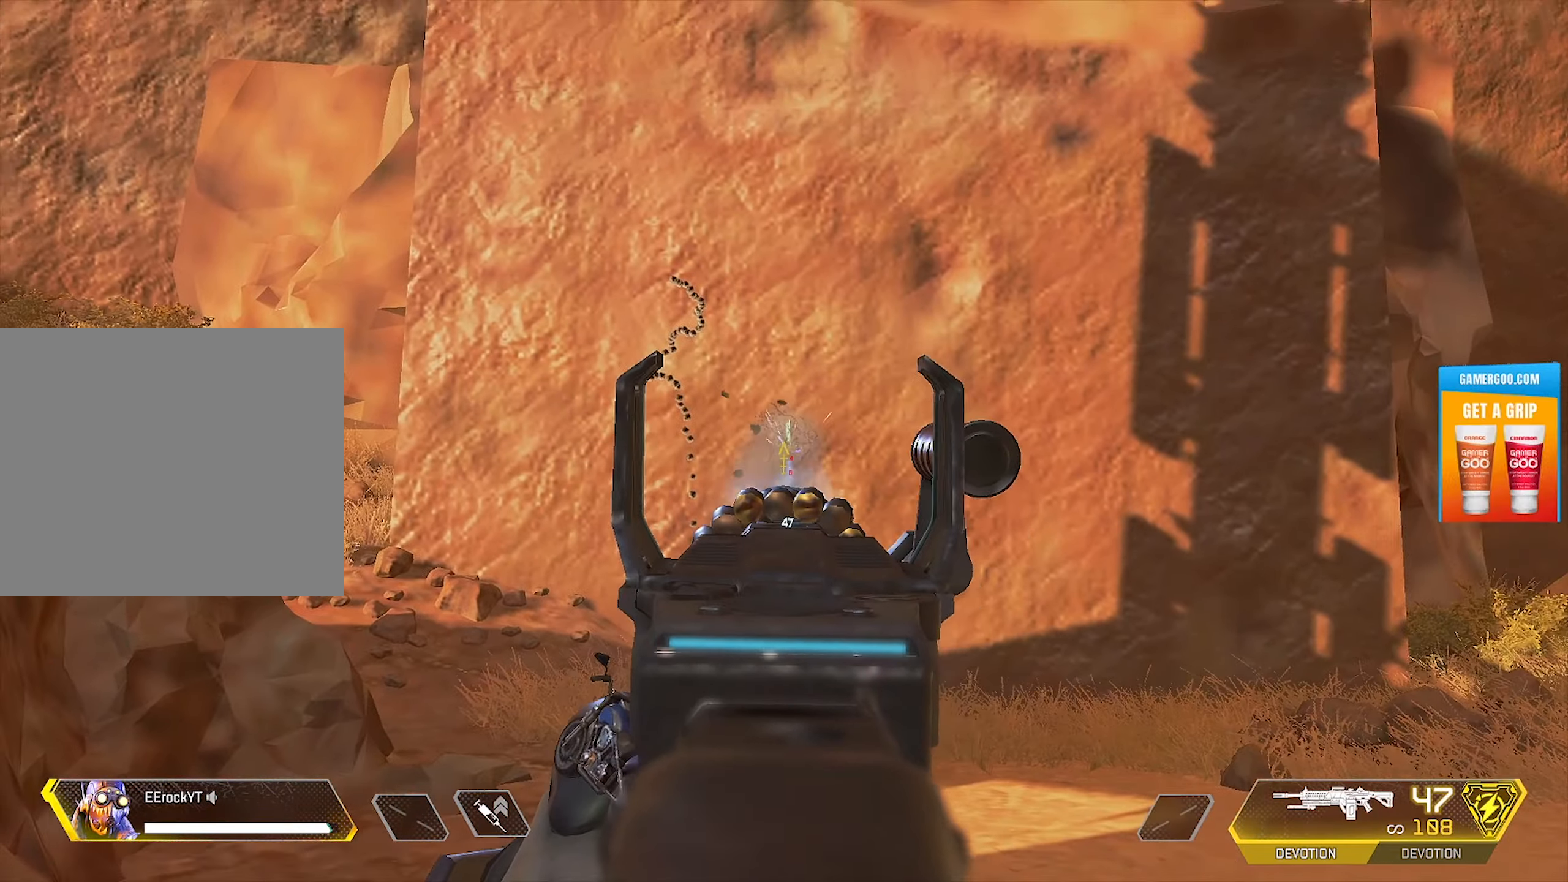
{"buttons": ["L1", "R1"], "left_stick": "center", "right_stick": "center", "events": []}
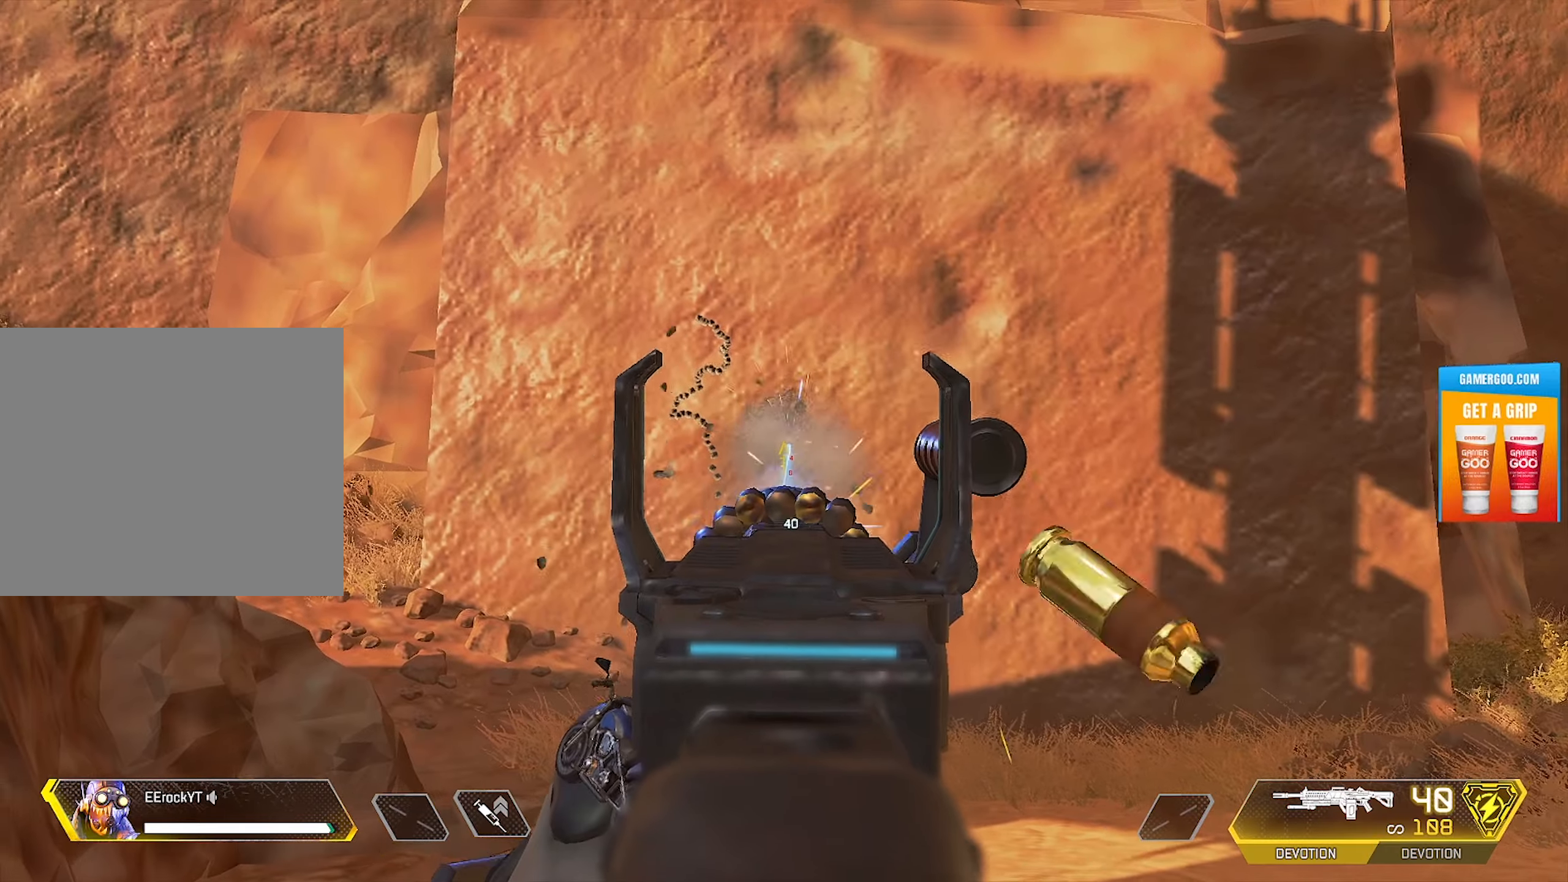
{"buttons": ["L1", "R1"], "left_stick": "center", "right_stick": "center", "events": []}
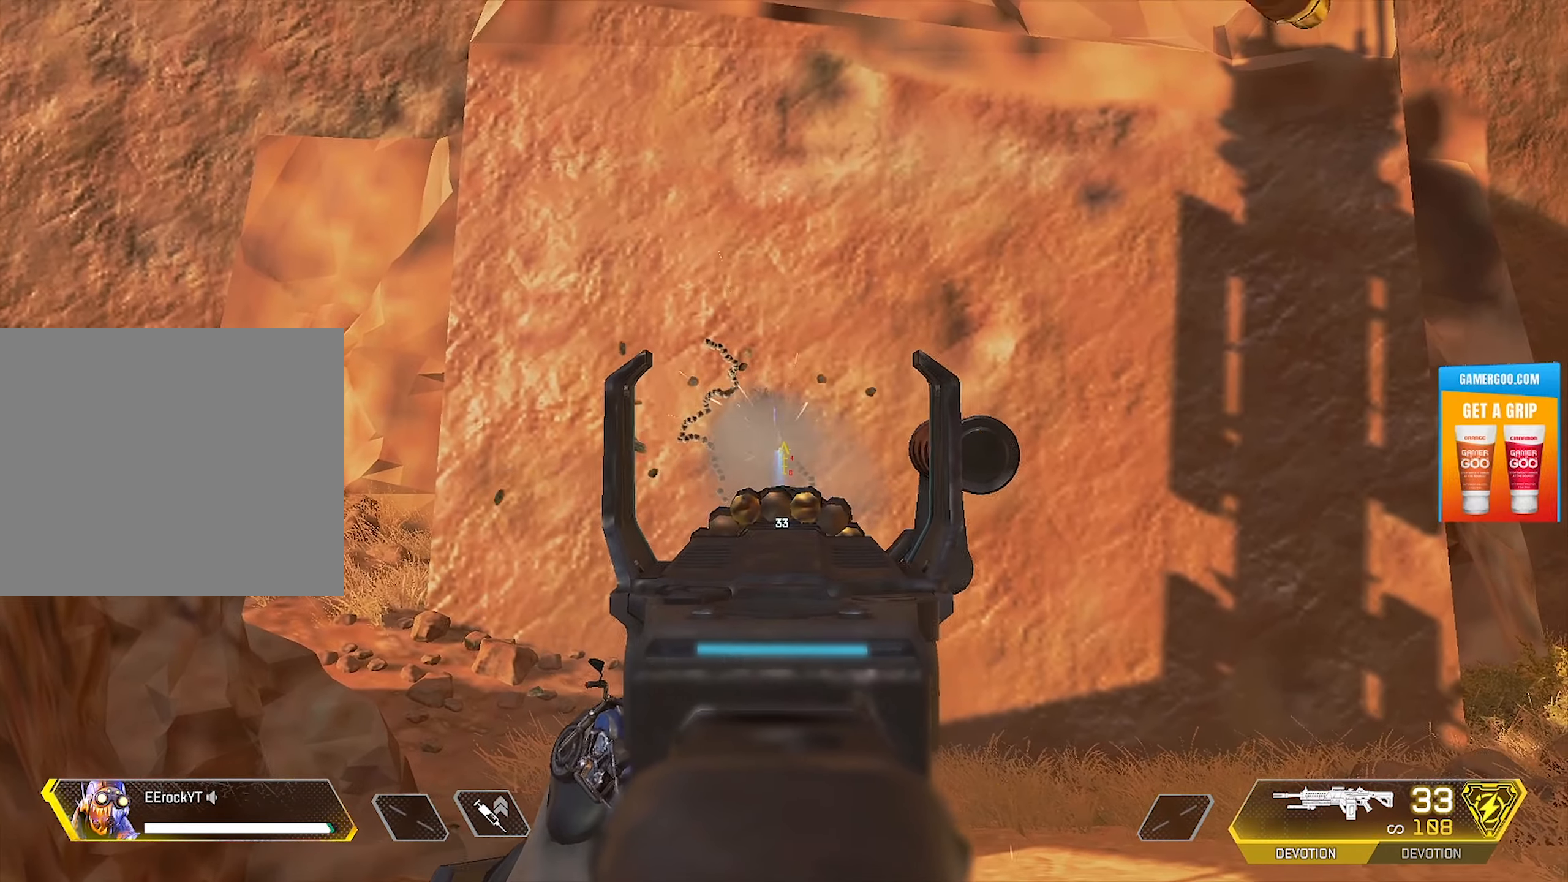
{"buttons": ["L1", "R1"], "left_stick": "center", "right_stick": "center", "events": []}
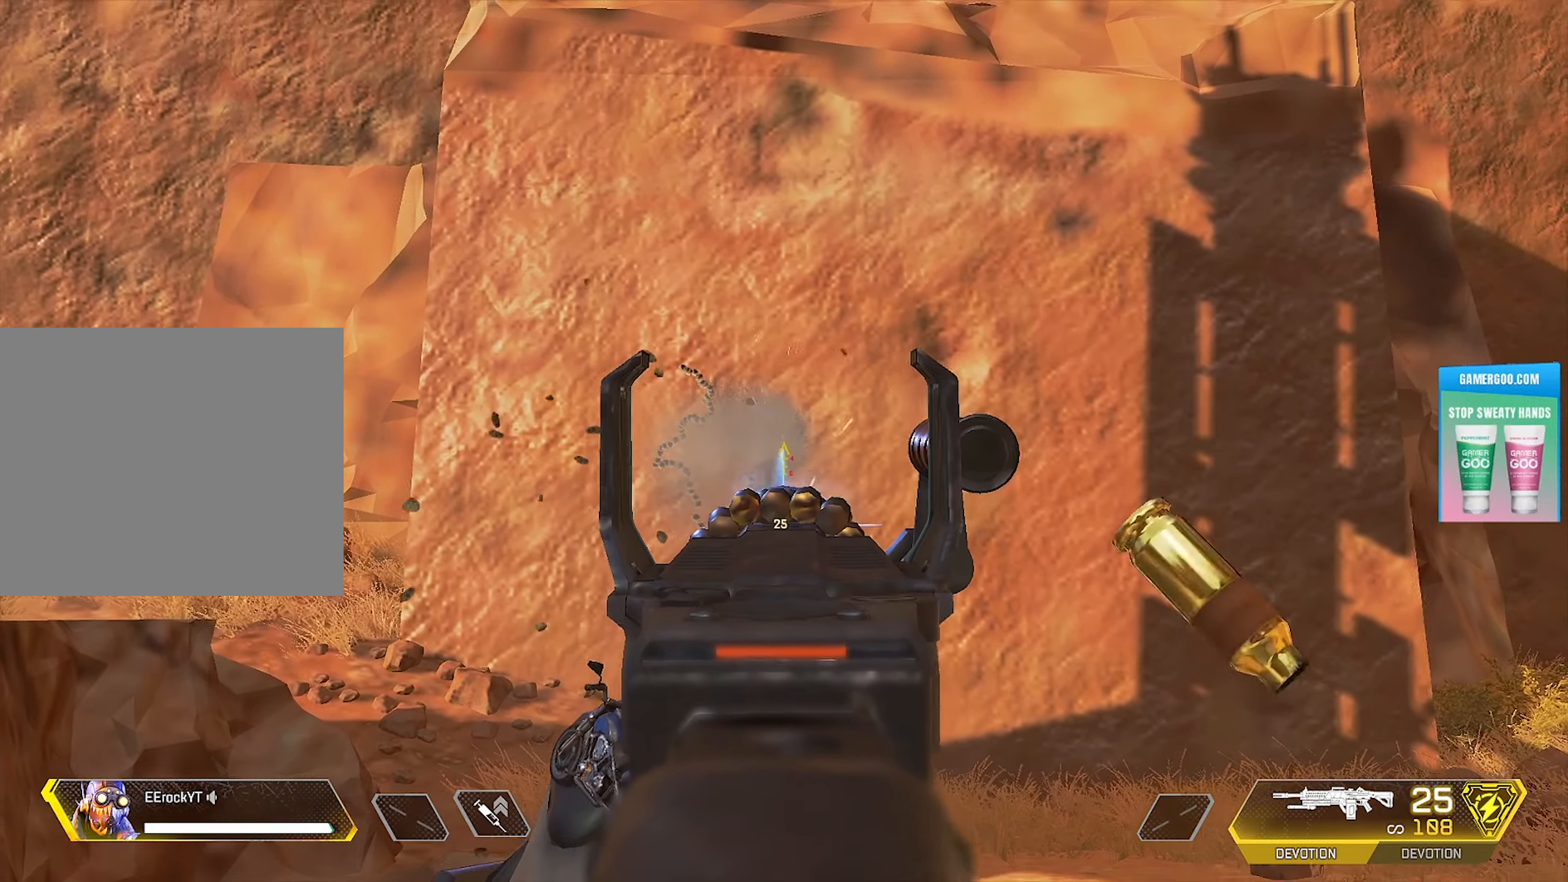
{"buttons": ["L1", "R1"], "left_stick": "center", "right_stick": "center", "events": []}
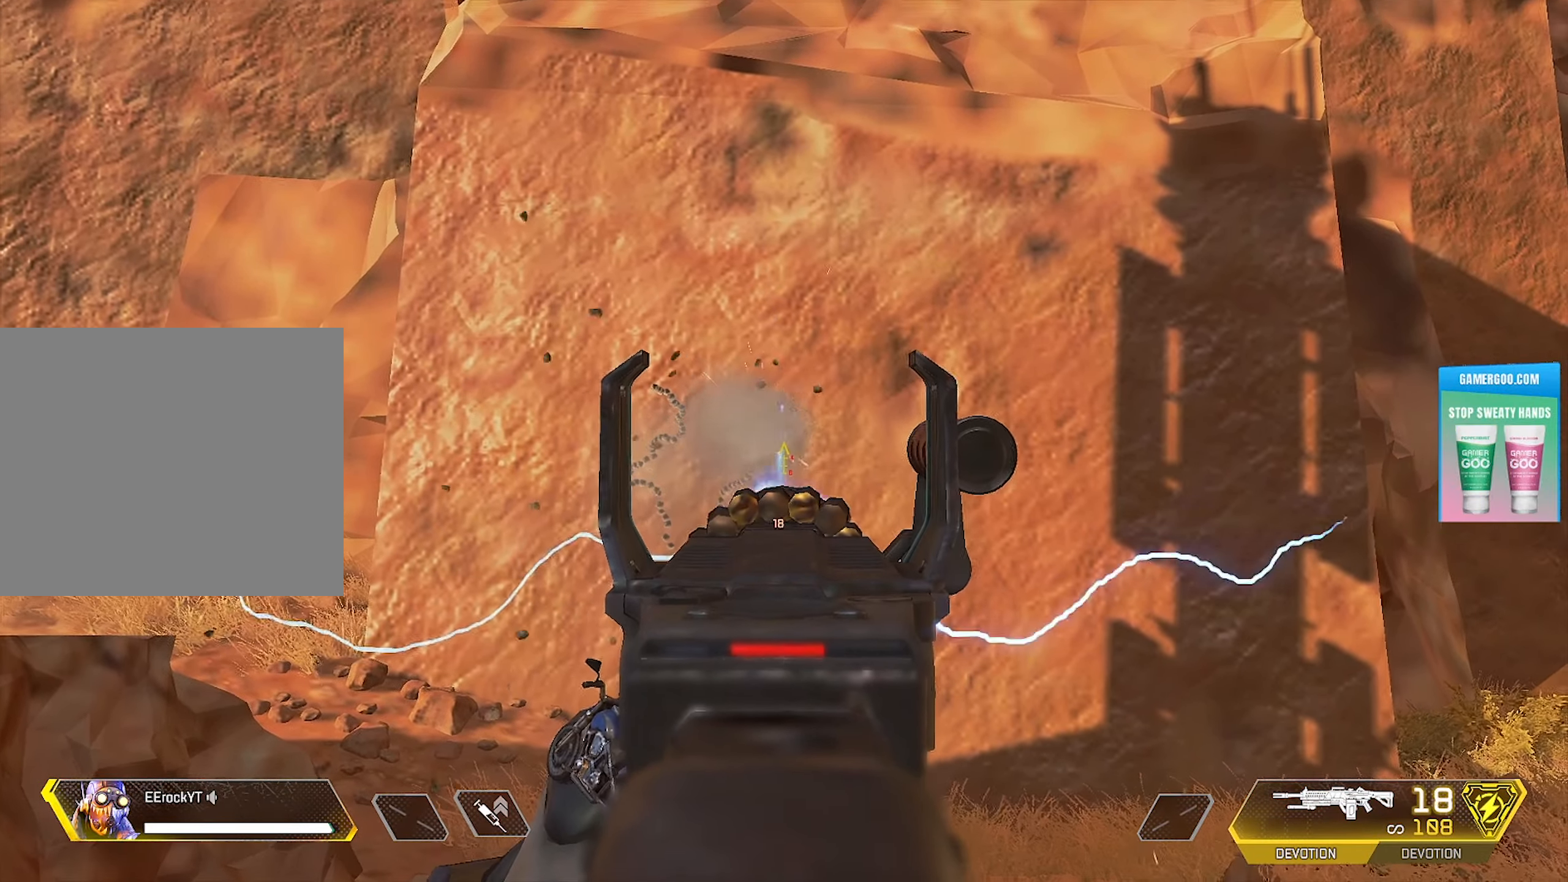
{"buttons": ["L1", "R1"], "left_stick": "center", "right_stick": "center", "events": []}
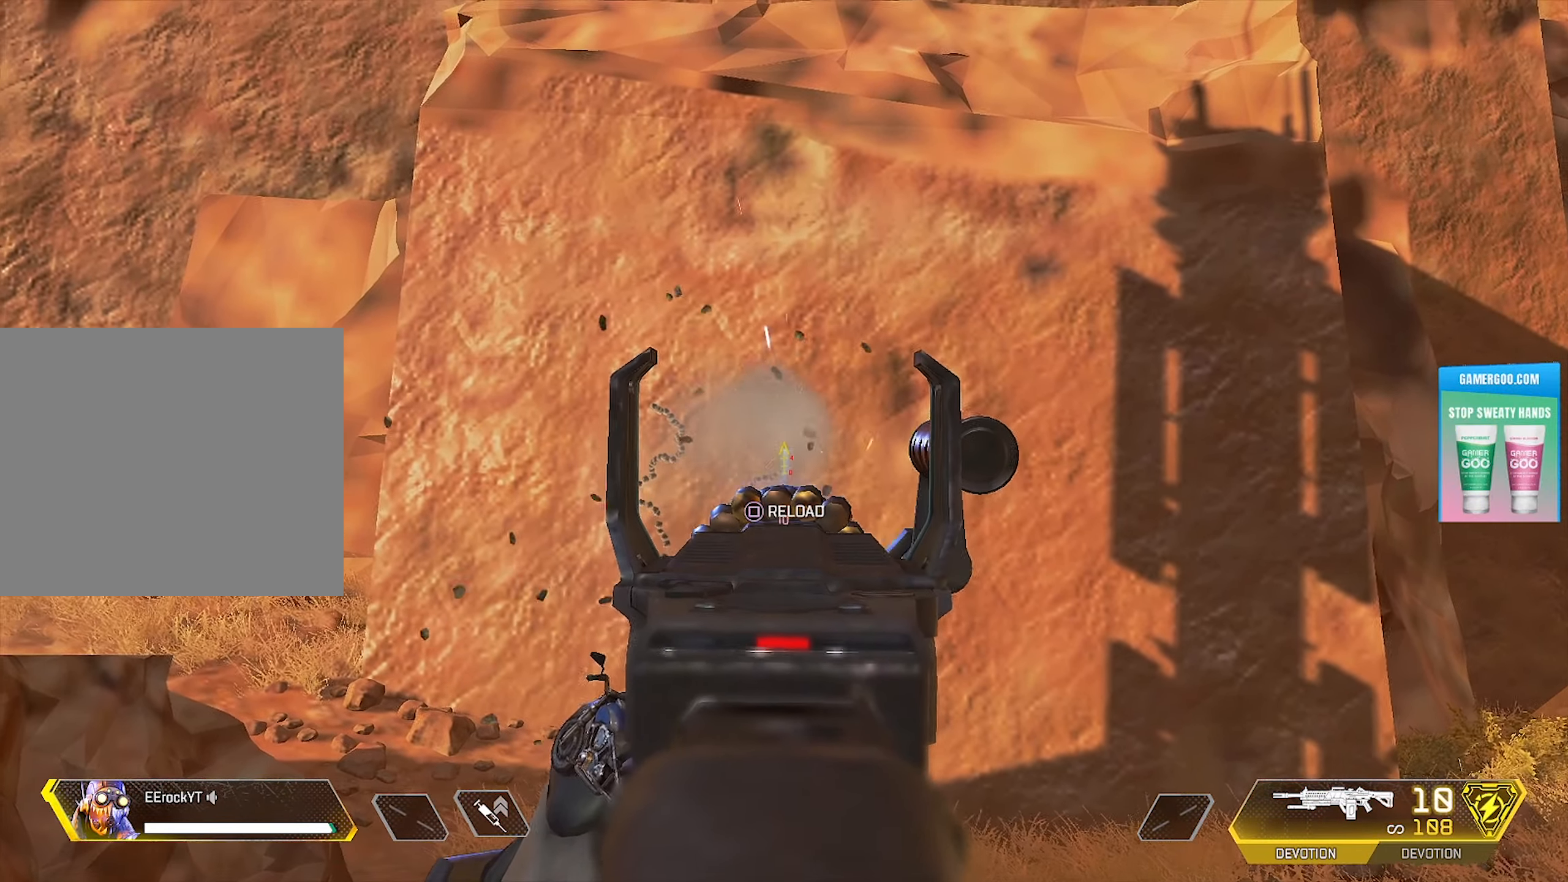
{"buttons": ["L1", "R1"], "left_stick": "center", "right_stick": "center", "events": []}
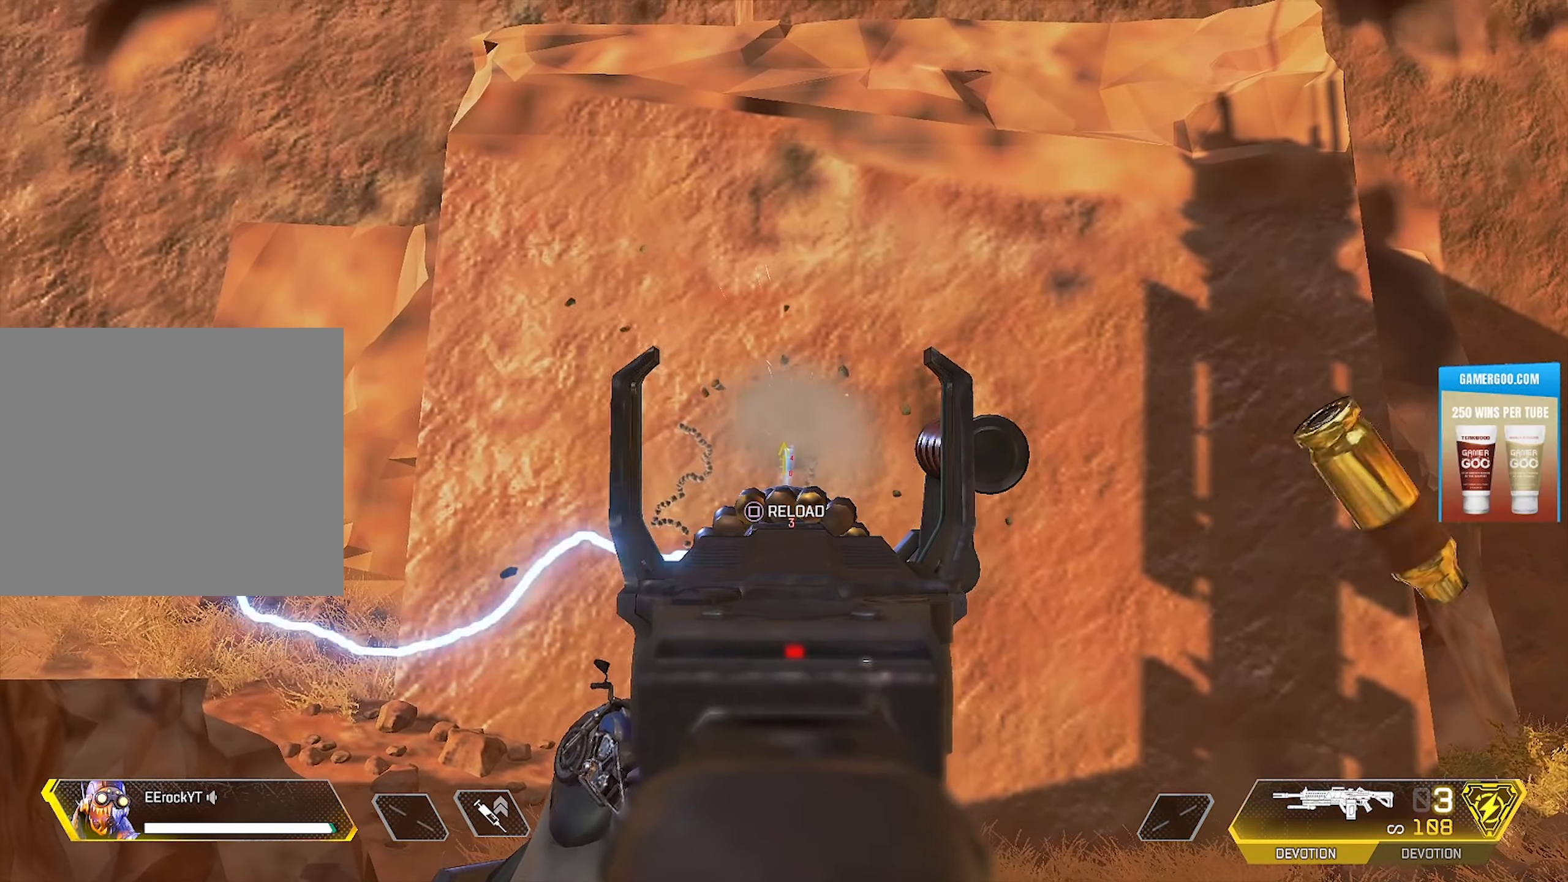
{"buttons": ["L1", "R1"], "left_stick": "center", "right_stick": "center", "events": []}
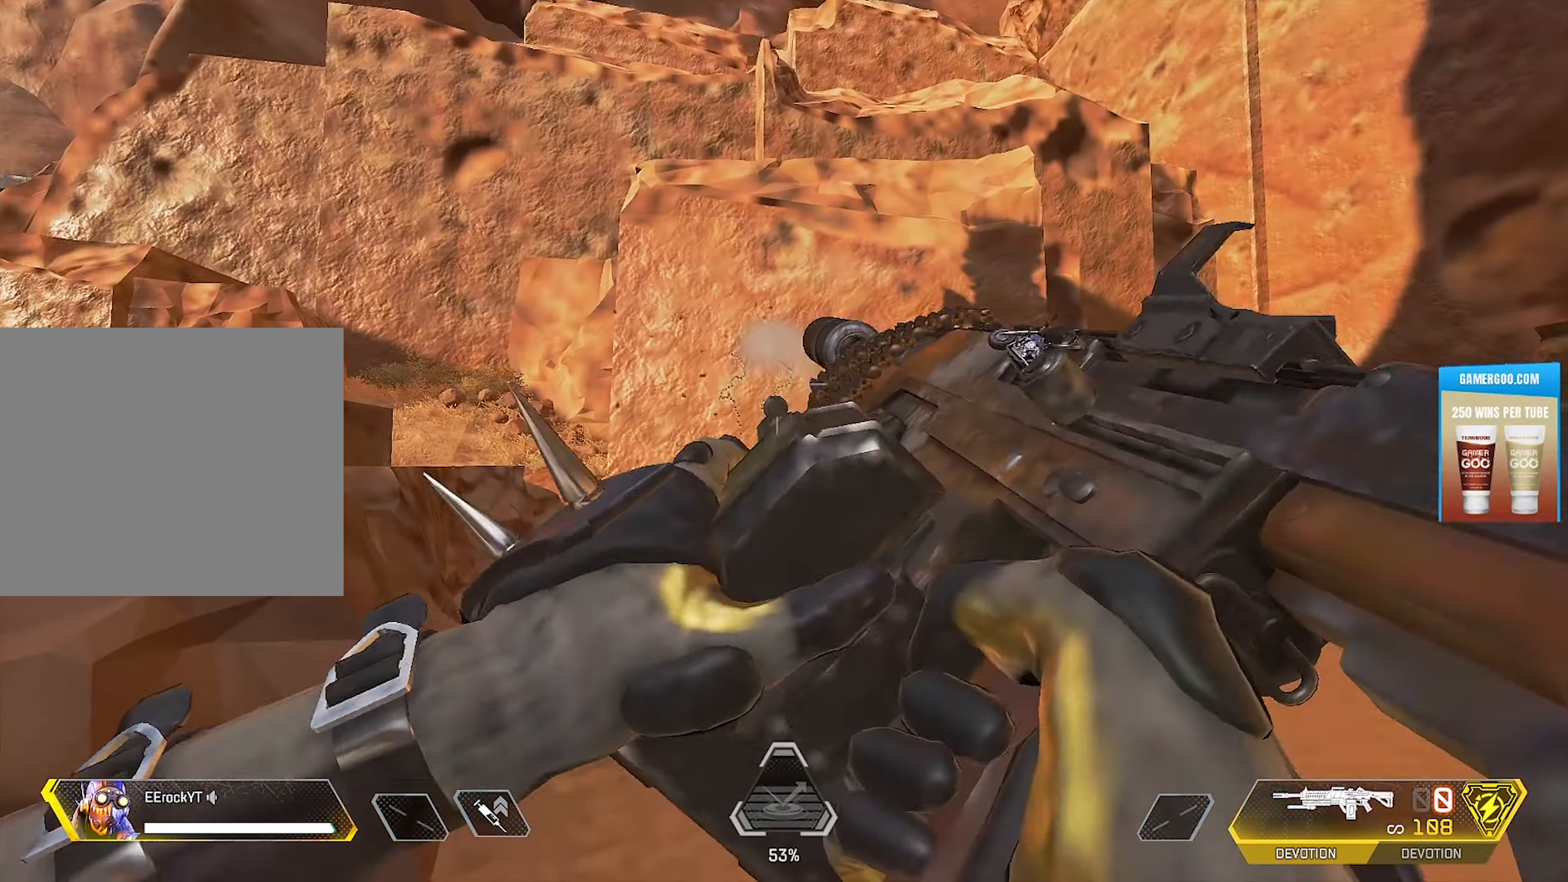
{"buttons": [], "left_stick": "center", "right_stick": "center", "events": [[250, "L1", "up"], [283, "R1", "up"]]}
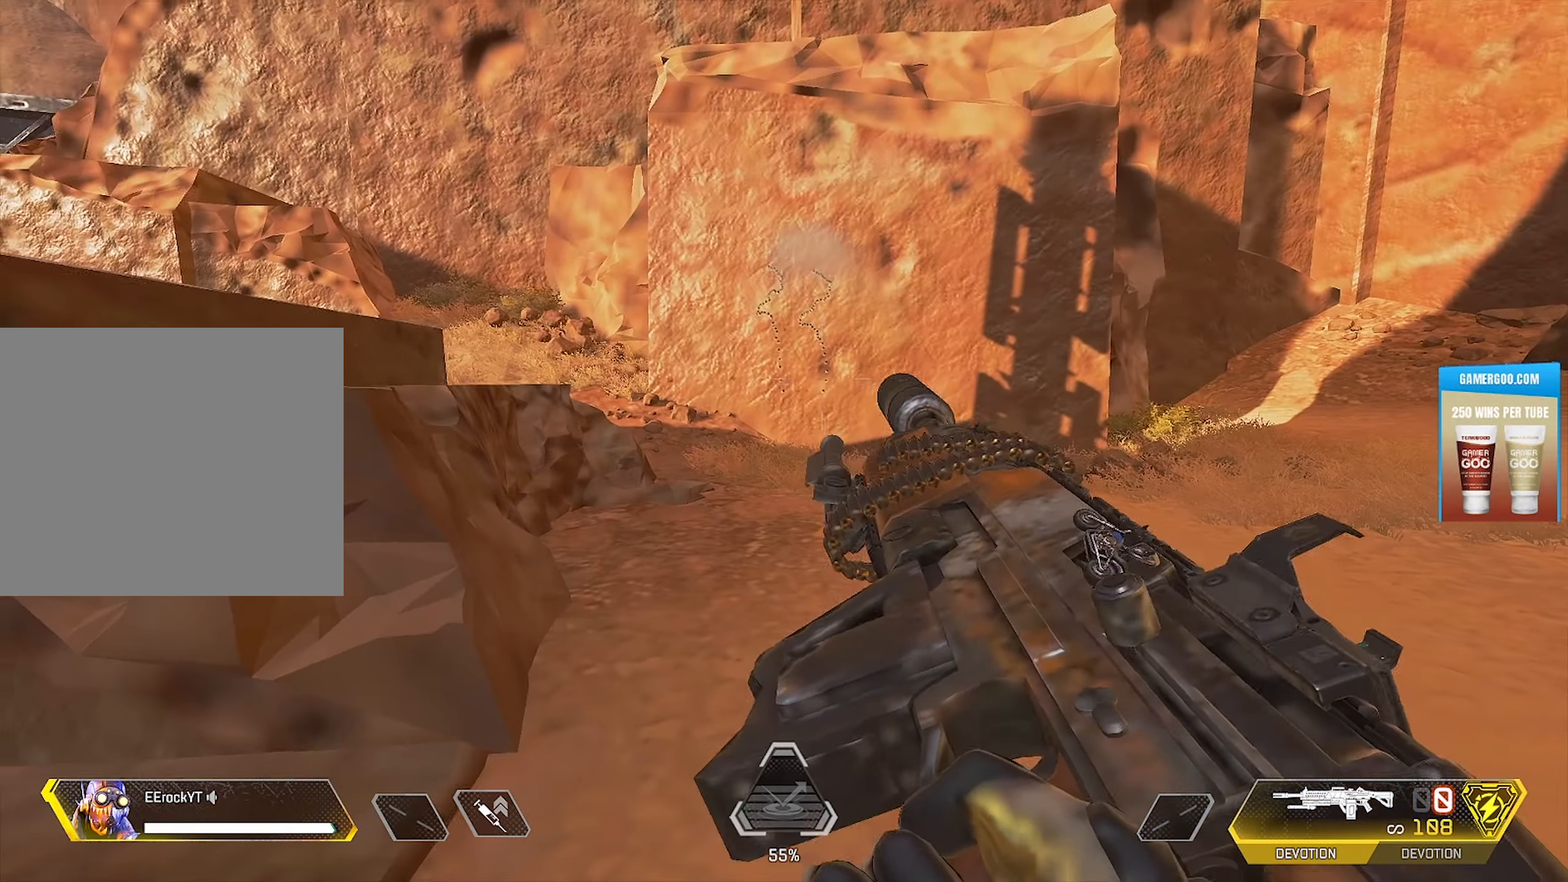
{"buttons": [], "left_stick": "center", "right_stick": "center", "events": [[150, "left_stick", "right"], [300, "left_stick", "center"]]}